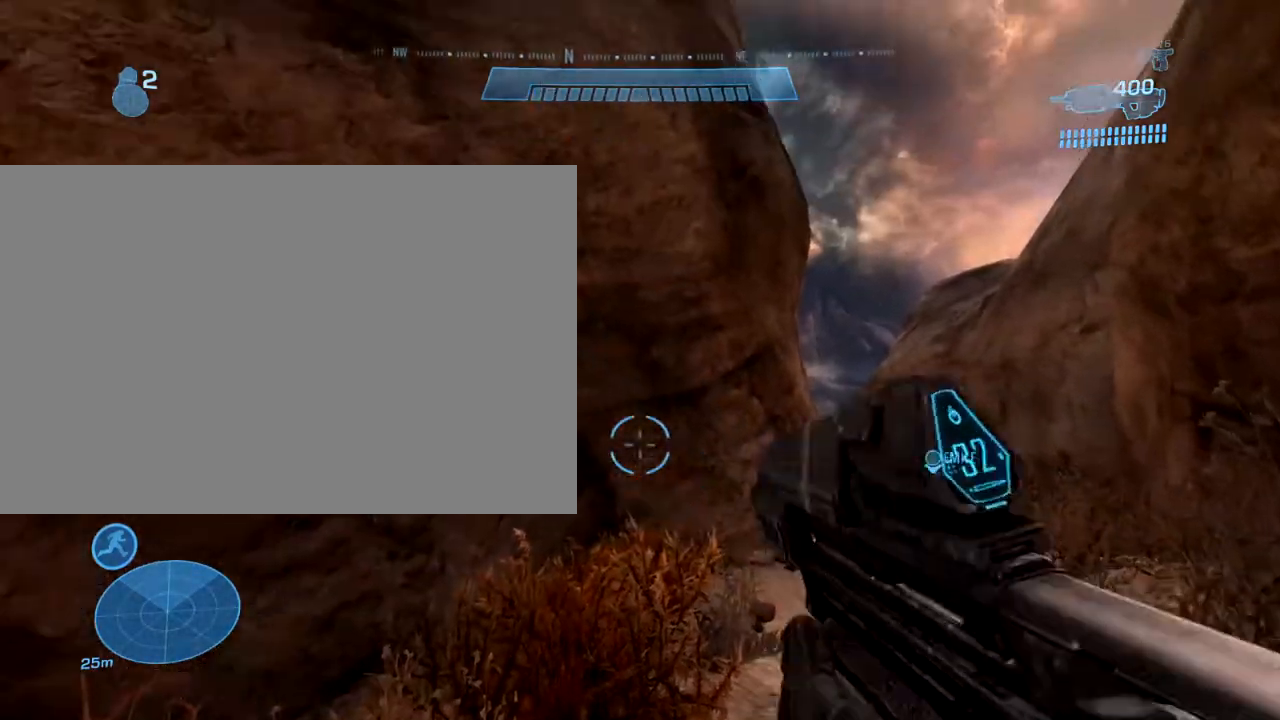
Gameplay with a controller (PlayStation layout); each line is a JSON object with the inputs held at the frame after it. "events" lists button and stick changes between this image and that frame as [ms after this image, input, new state], when the widget could be followed in between. Not read: L3 R3.
{"buttons": [], "left_stick": "center", "right_stick": "center", "events": [[317, "right_stick", "up"], [384, "right_stick", "center"]]}
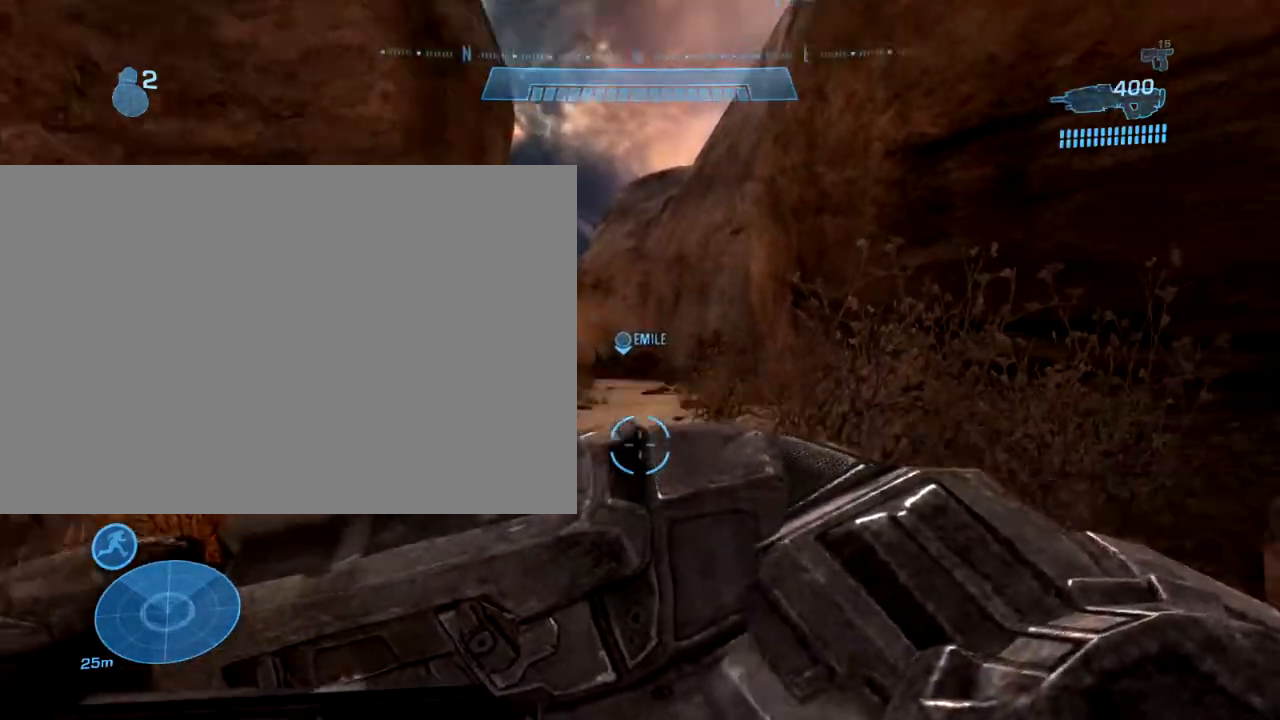
{"buttons": [], "left_stick": "down", "right_stick": "center", "events": [[216, "left_stick", "down"], [317, "right_stick", "up-left"], [433, "right_stick", "center"]]}
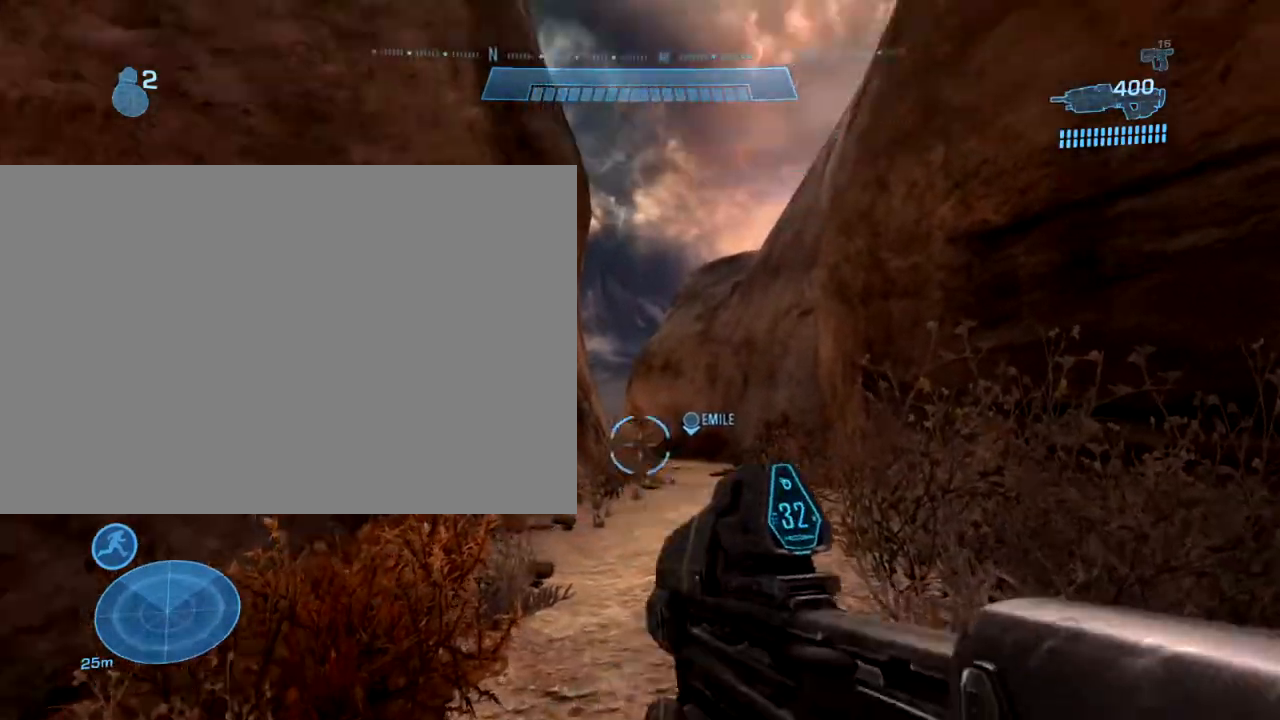
{"buttons": [], "left_stick": "up-left", "right_stick": "center", "events": [[33, "left_stick", "down-right"], [117, "right_stick", "down"], [167, "right_stick", "down-left"], [284, "right_stick", "center"], [300, "left_stick", "up-right"], [434, "left_stick", "up-left"]]}
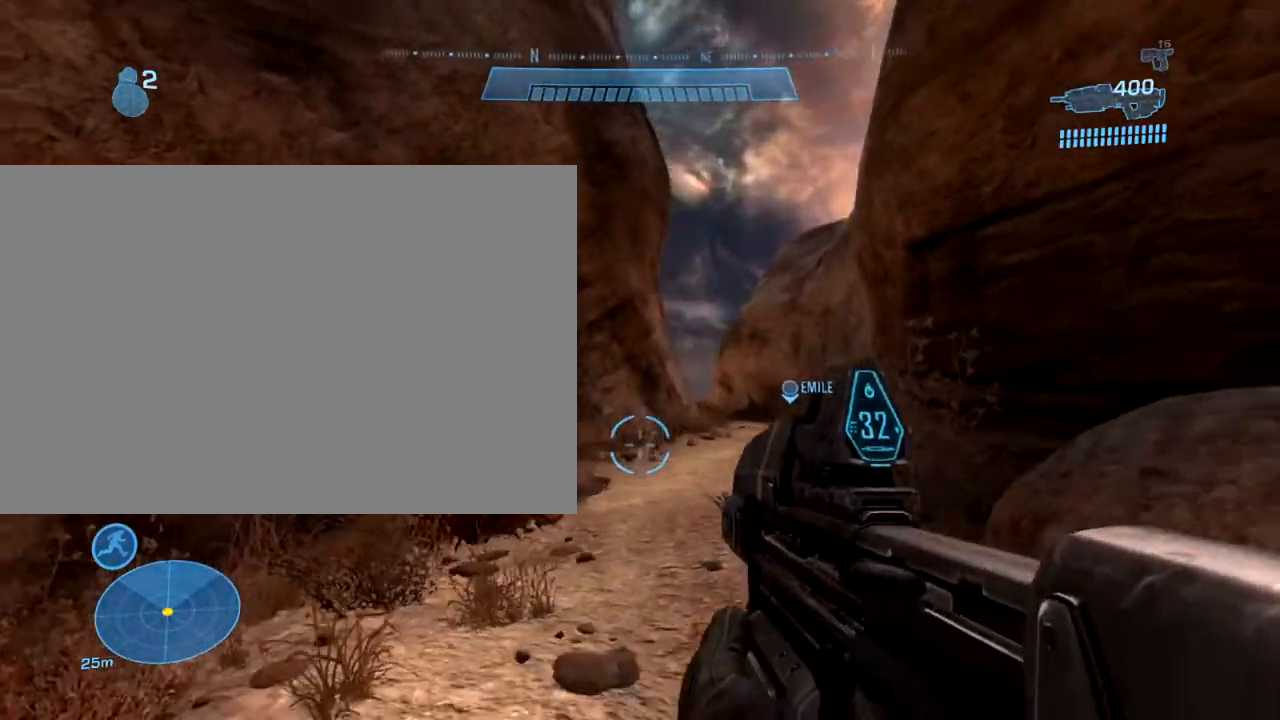
{"buttons": [], "left_stick": "up-left", "right_stick": "center", "events": []}
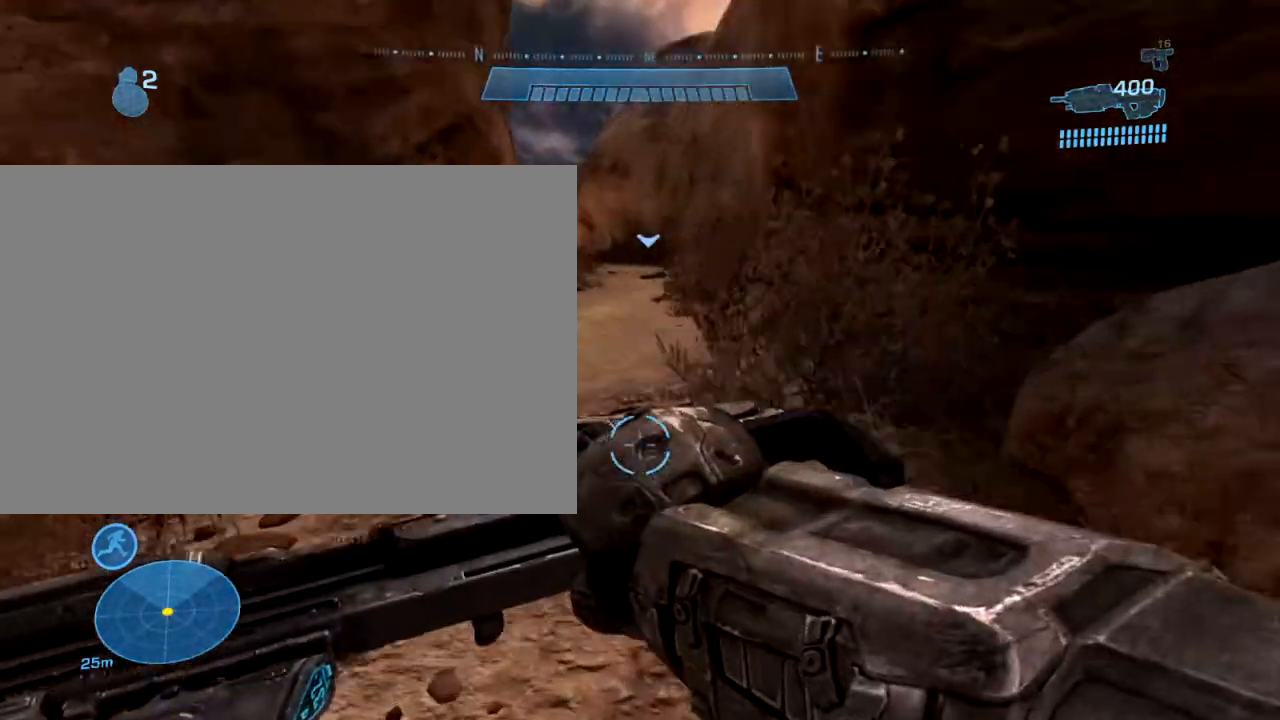
{"buttons": [], "left_stick": "down", "right_stick": "center", "events": [[150, "left_stick", "center"], [234, "left_stick", "down"]]}
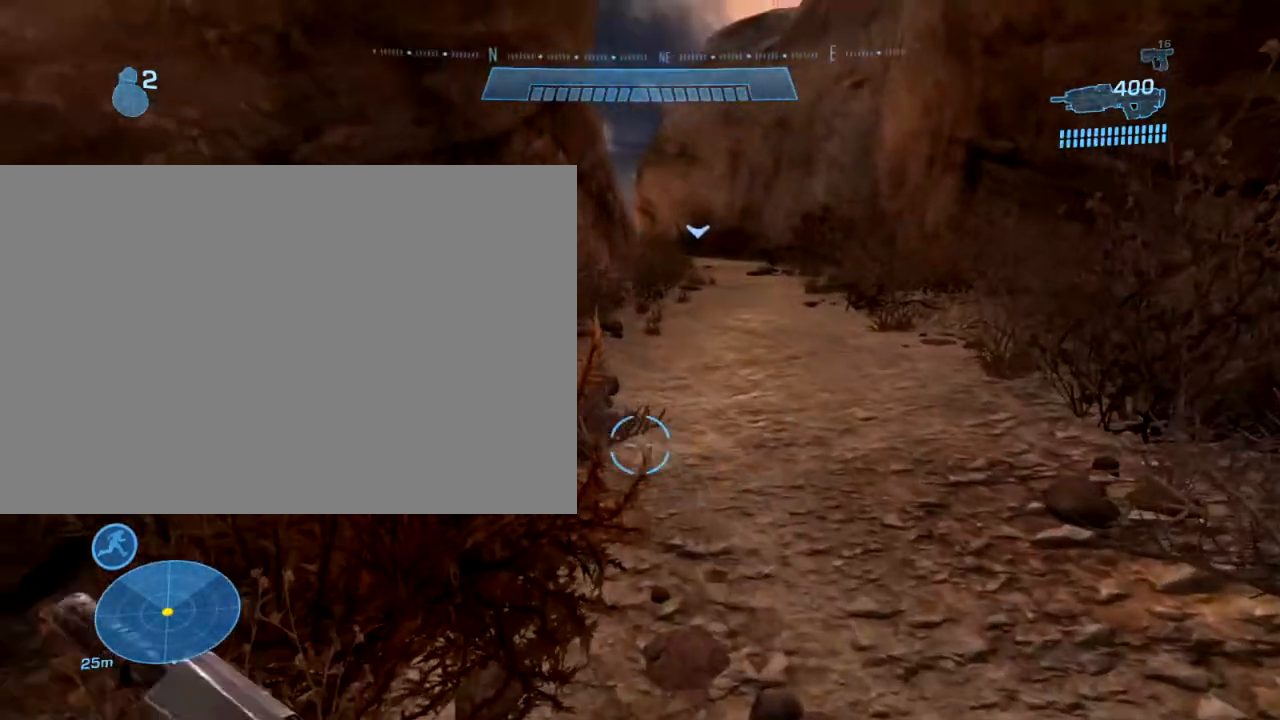
{"buttons": [], "left_stick": "up-right", "right_stick": "center", "events": [[66, "left_stick", "down-right"], [417, "left_stick", "up-right"]]}
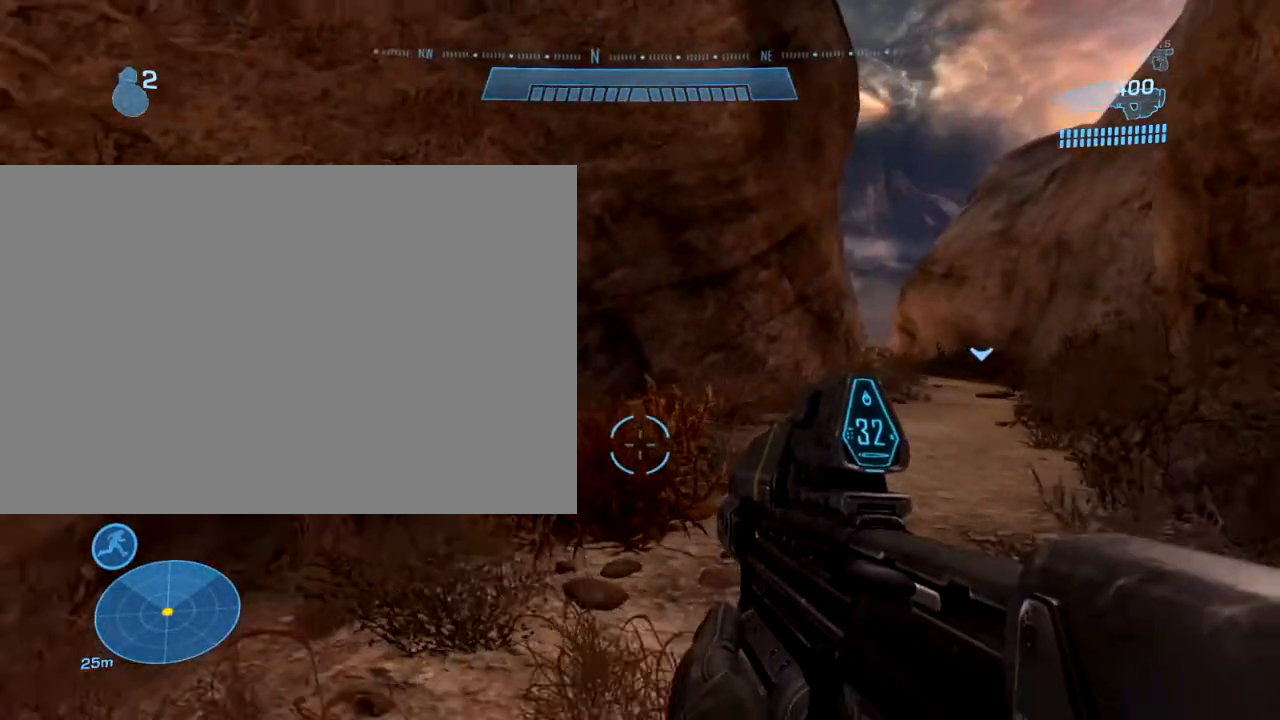
{"buttons": [], "left_stick": "down", "right_stick": "center", "events": [[33, "left_stick", "up"], [150, "left_stick", "up-left"], [400, "left_stick", "center"], [467, "left_stick", "down"]]}
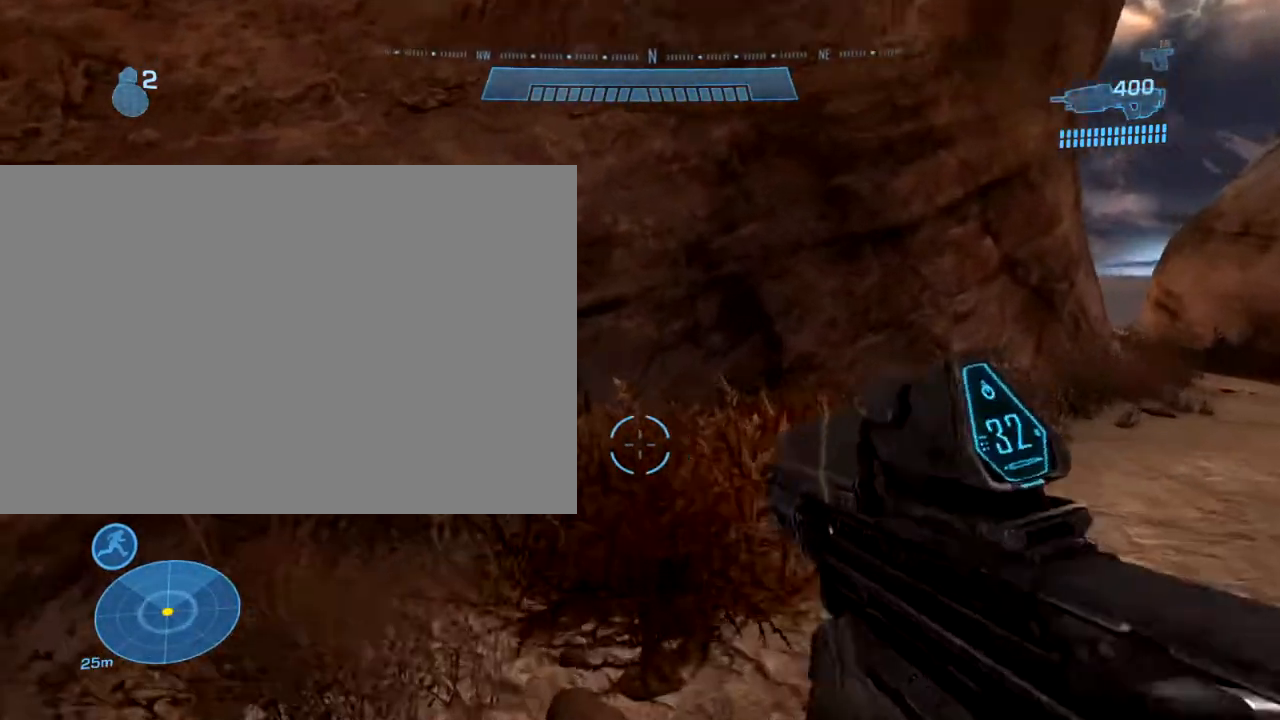
{"buttons": [], "left_stick": "down-right", "right_stick": "center", "events": [[383, "left_stick", "down-right"]]}
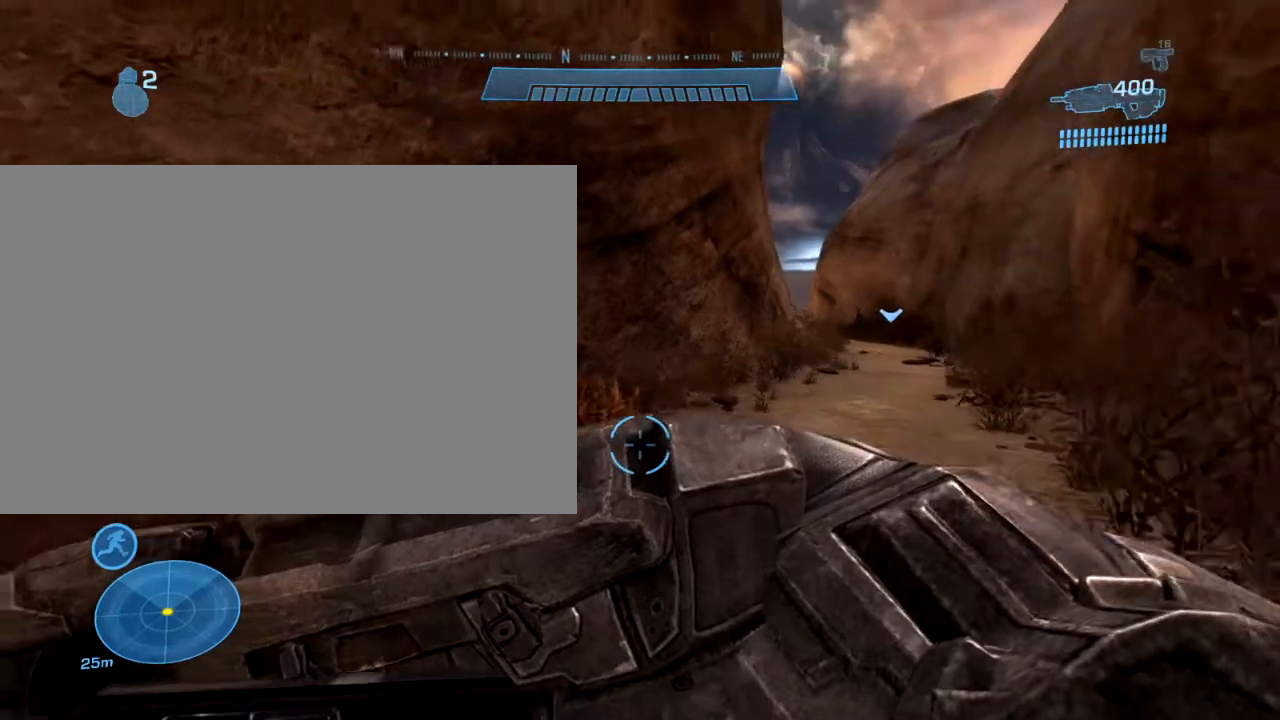
{"buttons": [], "left_stick": "up-left", "right_stick": "center", "events": [[167, "left_stick", "center"], [317, "left_stick", "up"], [417, "left_stick", "up-left"]]}
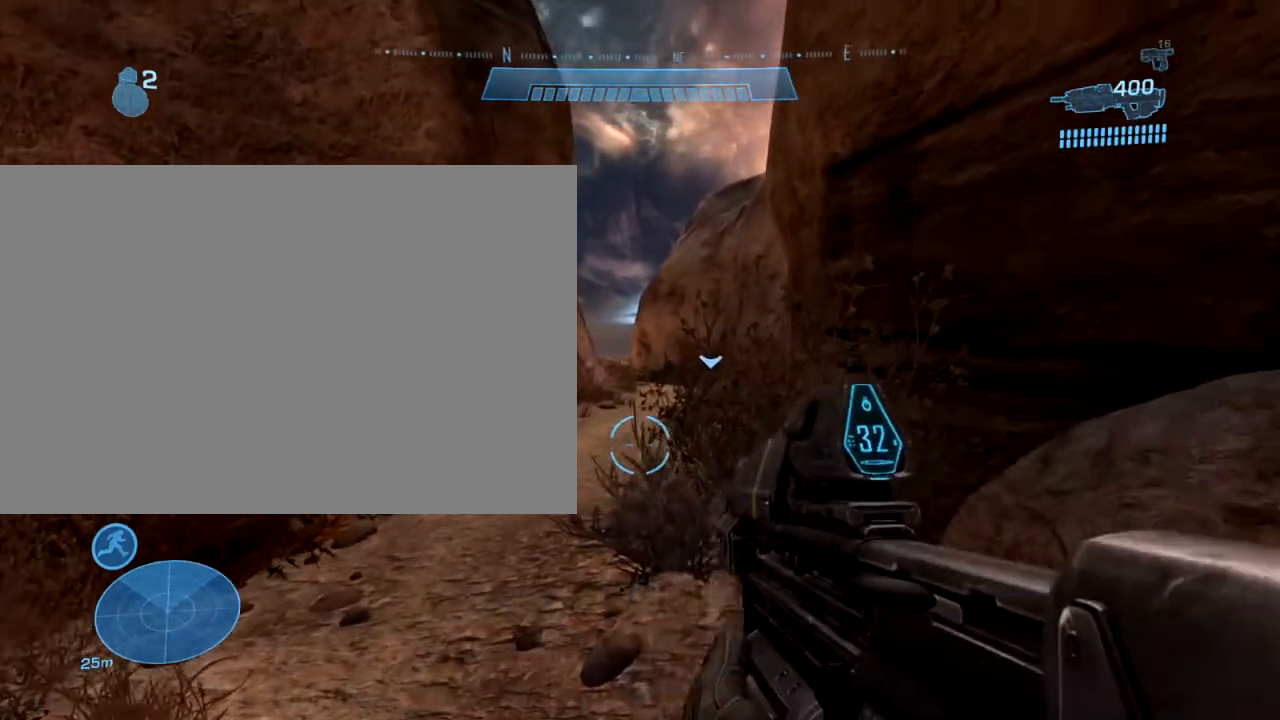
{"buttons": [], "left_stick": "center", "right_stick": "center", "events": [[100, "left_stick", "center"]]}
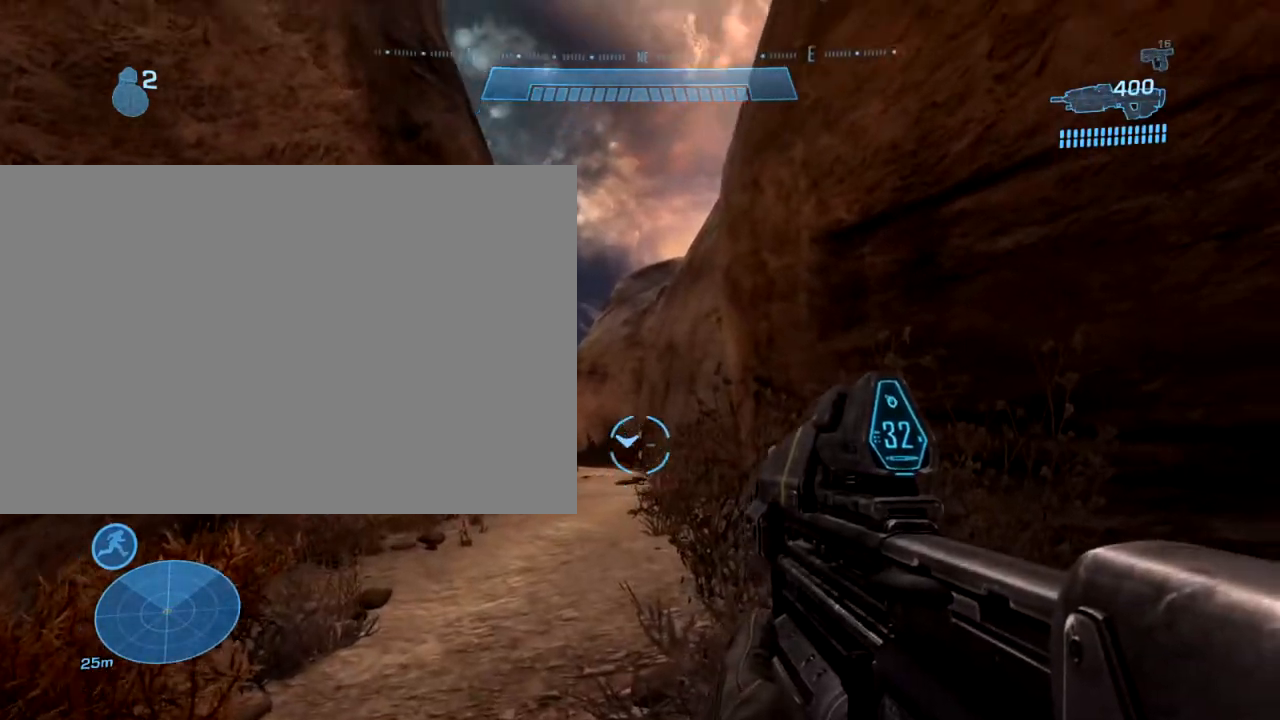
{"buttons": [], "left_stick": "center", "right_stick": "center", "events": []}
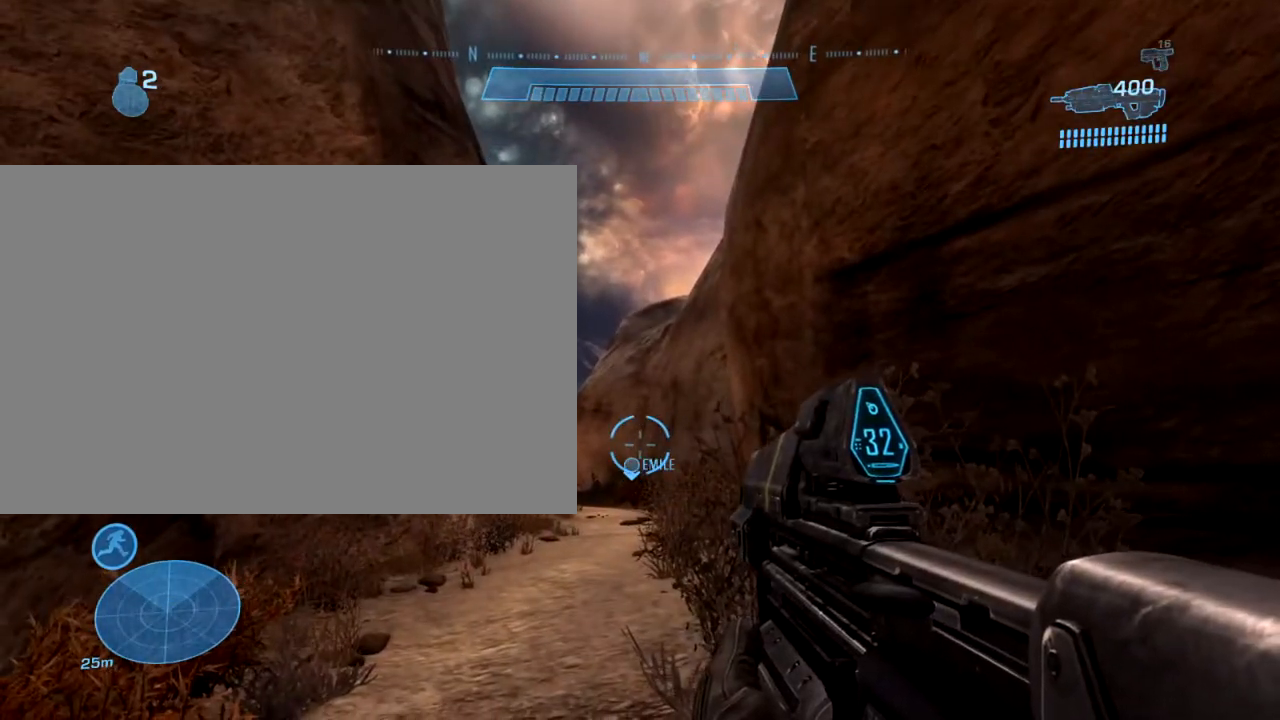
{"buttons": [], "left_stick": "center", "right_stick": "center", "events": []}
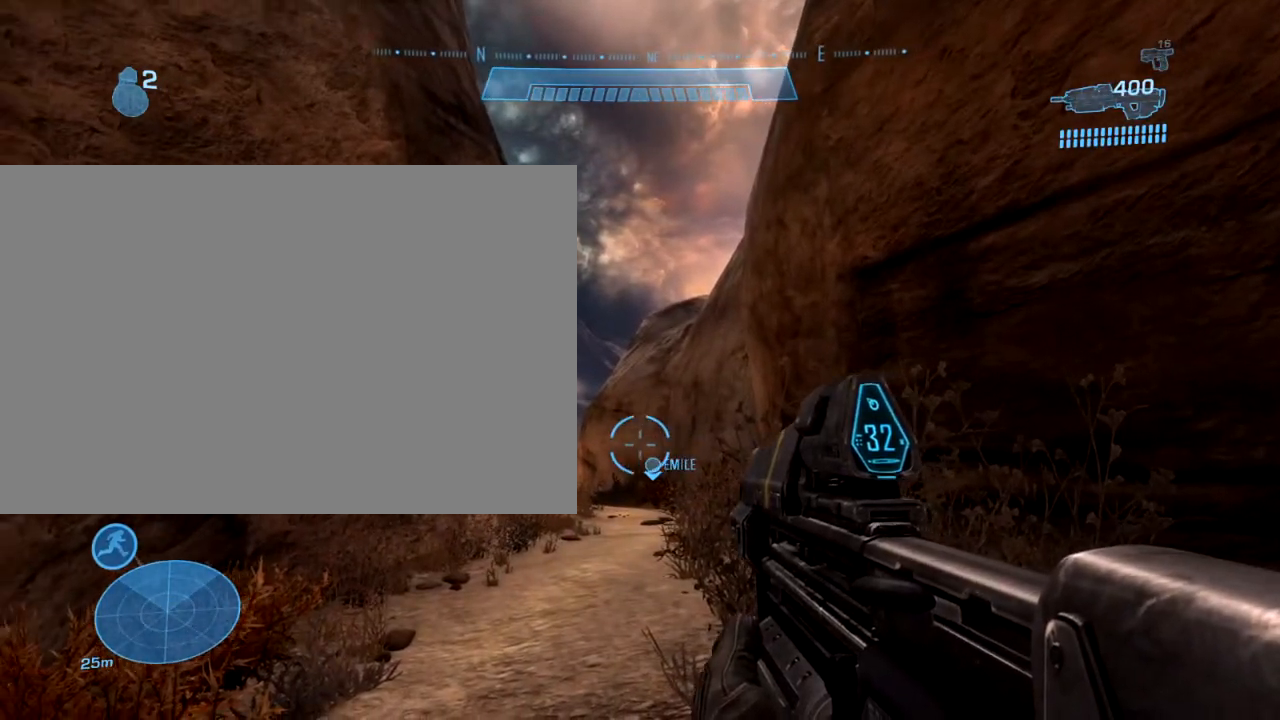
{"buttons": [], "left_stick": "center", "right_stick": "center", "events": []}
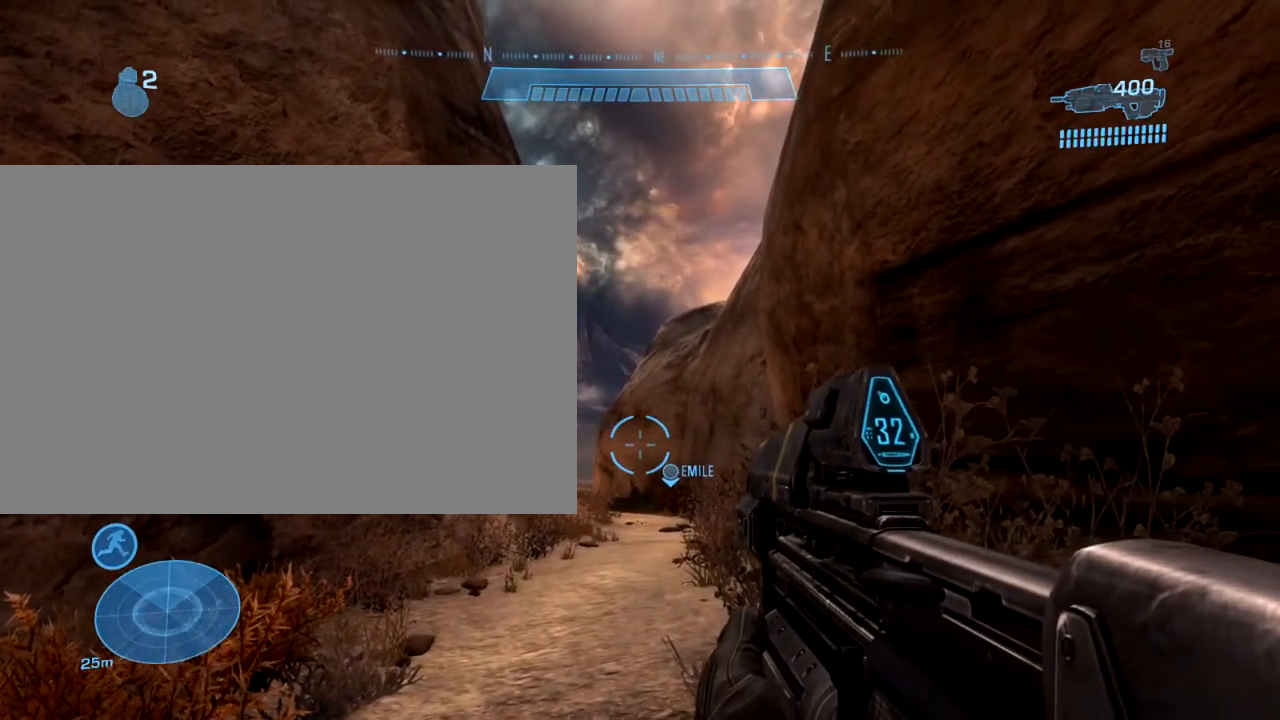
{"buttons": [], "left_stick": "center", "right_stick": "center", "events": [[83, "left_stick", "left"], [233, "left_stick", "center"]]}
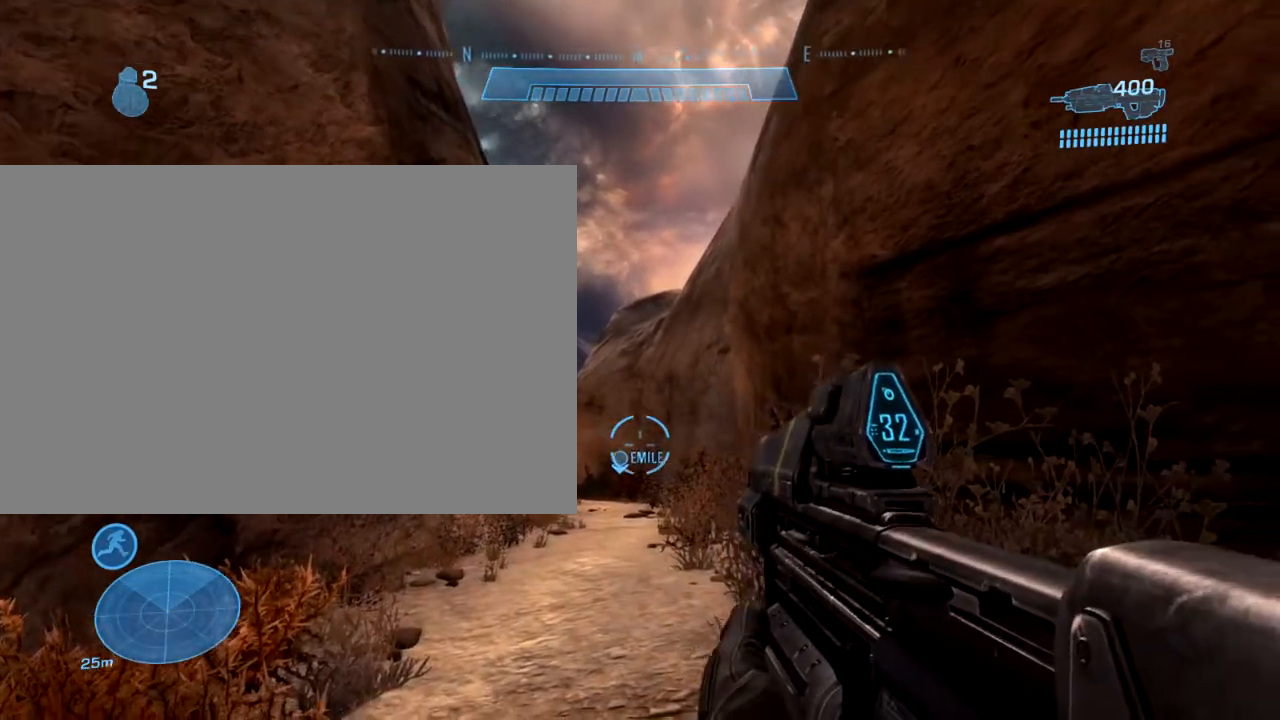
{"buttons": [], "left_stick": "center", "right_stick": "center", "events": []}
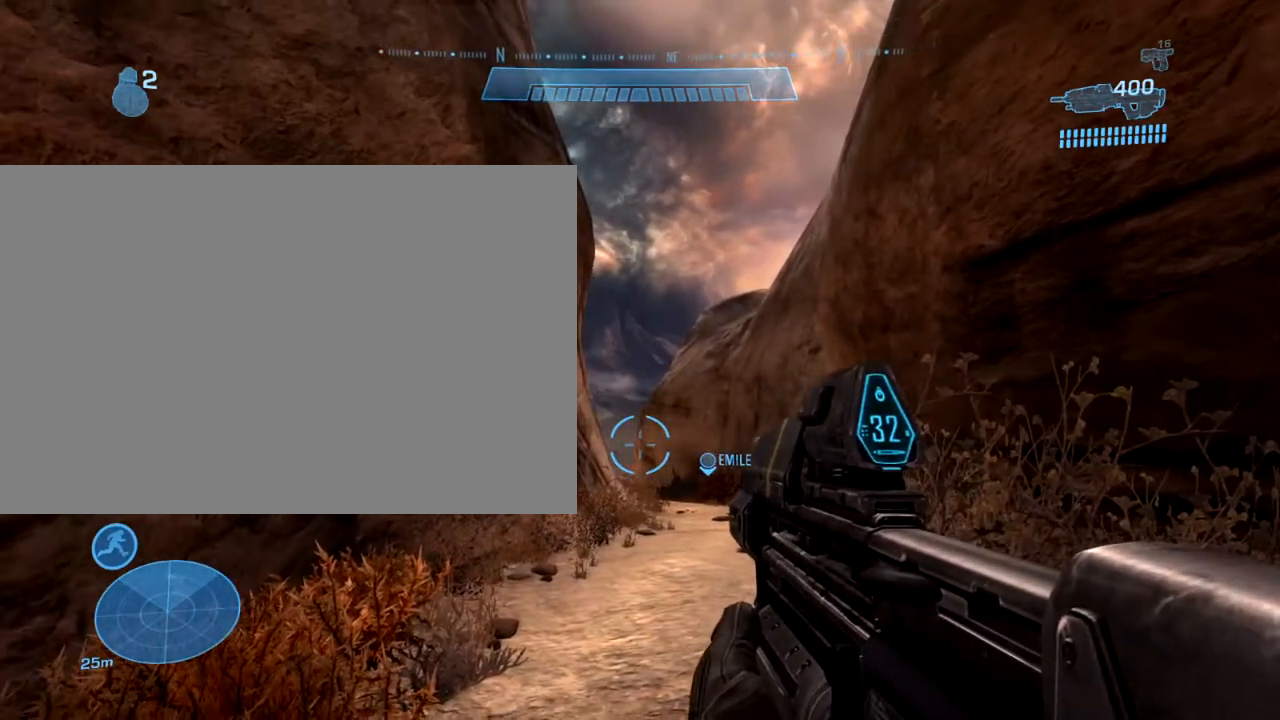
{"buttons": [], "left_stick": "center", "right_stick": "center", "events": []}
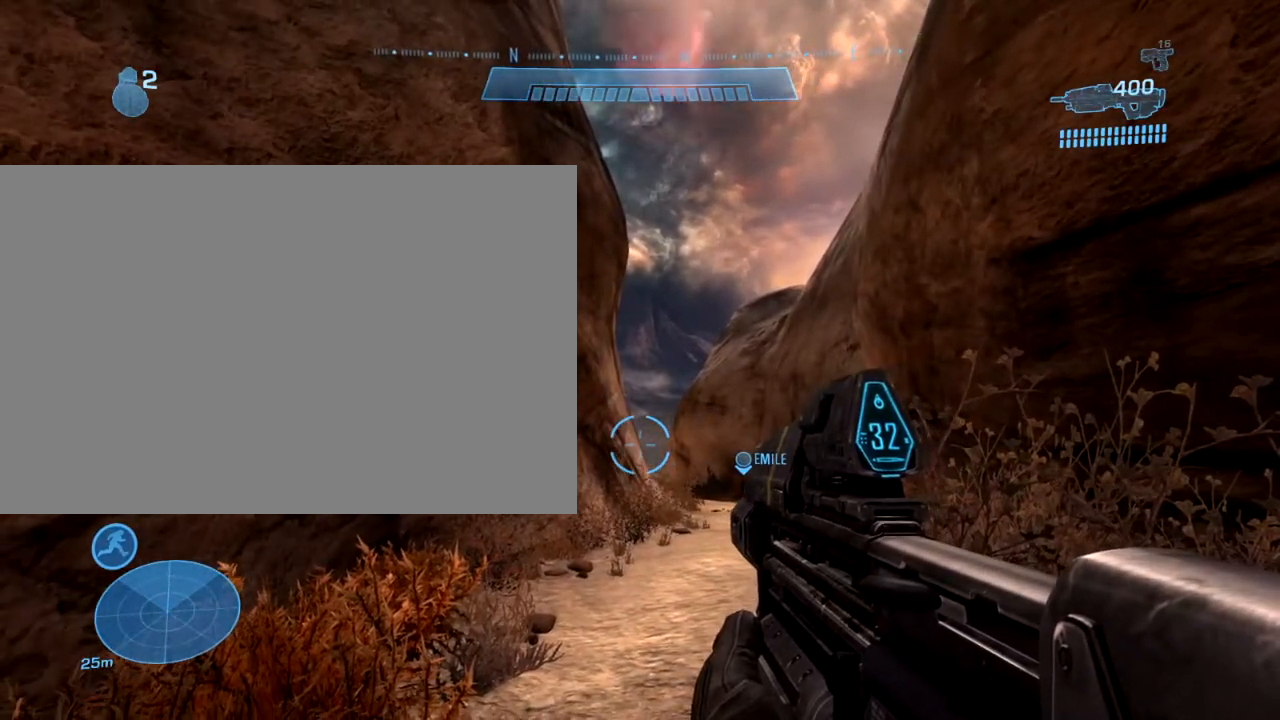
{"buttons": [], "left_stick": "center", "right_stick": "center", "events": []}
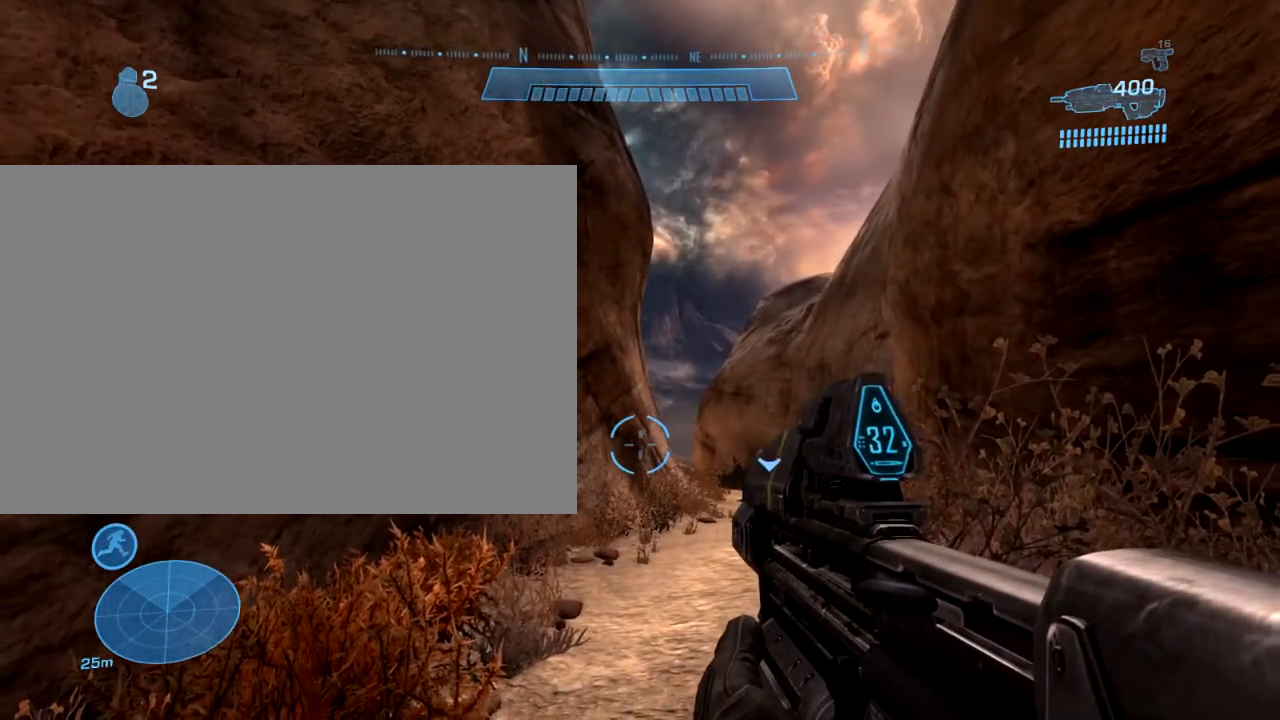
{"buttons": [], "left_stick": "center", "right_stick": "center", "events": []}
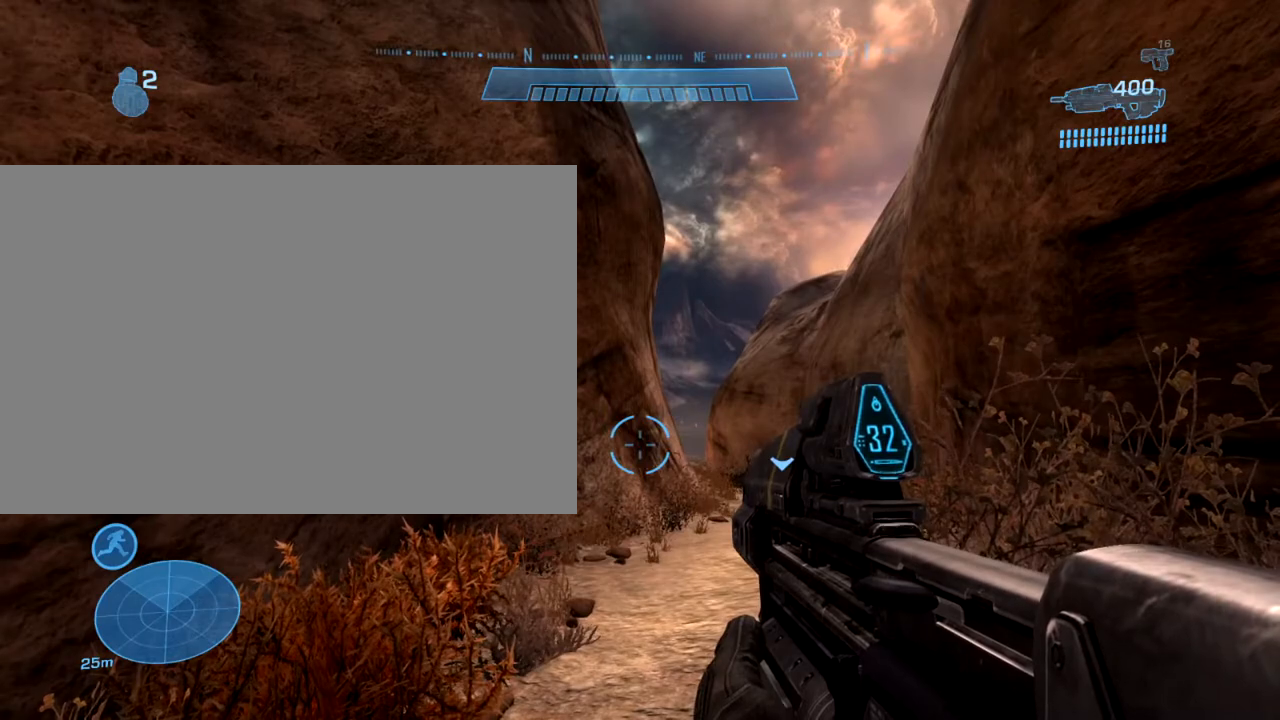
{"buttons": [], "left_stick": "center", "right_stick": "center", "events": [[384, "right_stick", "down"], [451, "right_stick", "center"]]}
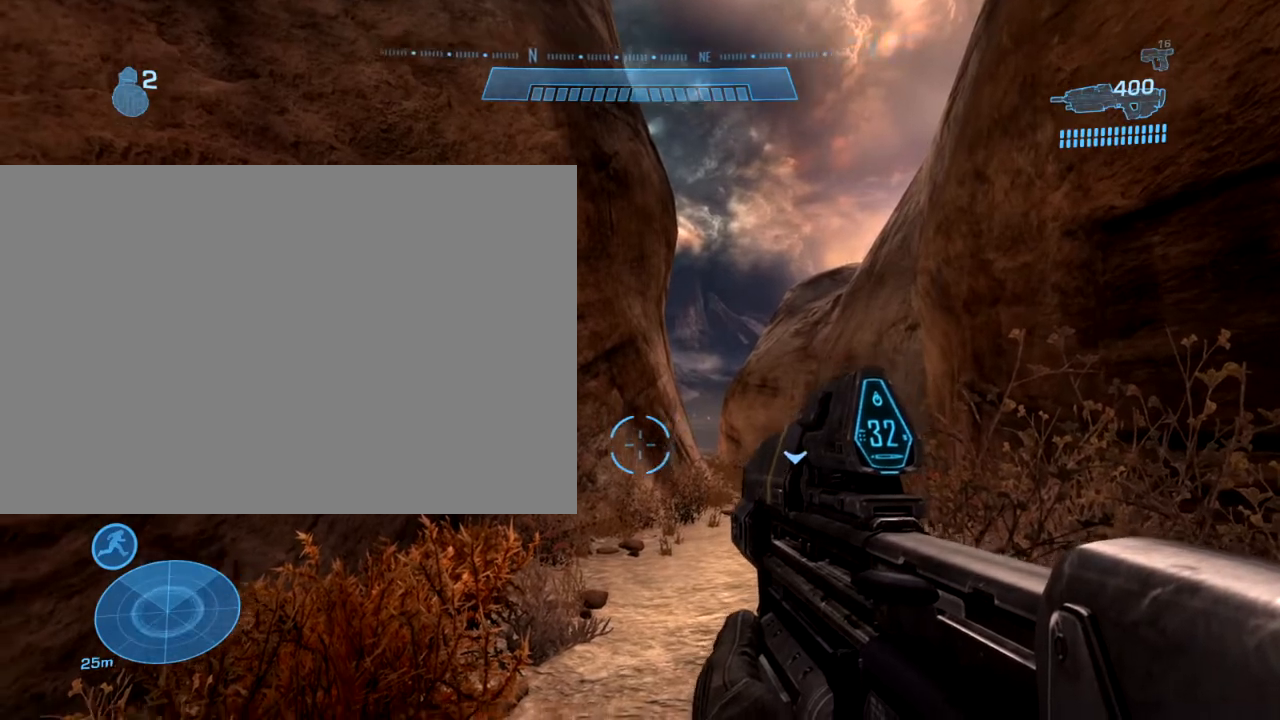
{"buttons": [], "left_stick": "center", "right_stick": "center", "events": []}
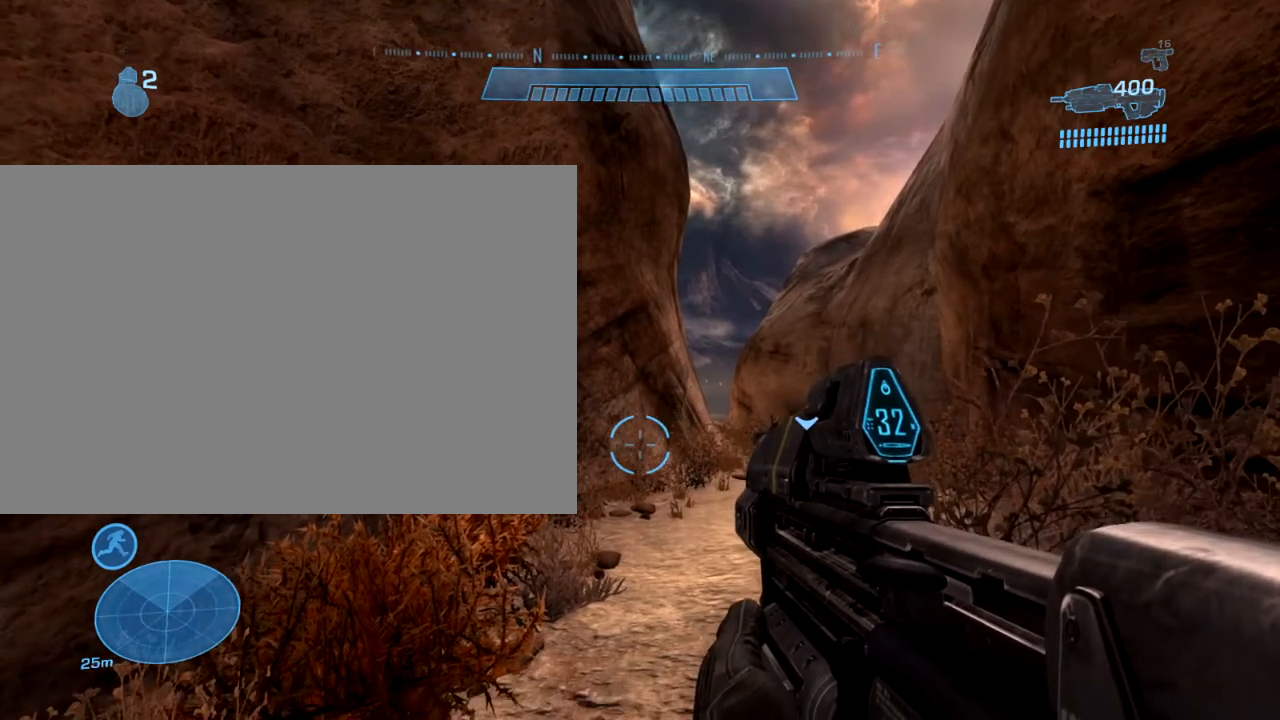
{"buttons": [], "left_stick": "center", "right_stick": "center", "events": []}
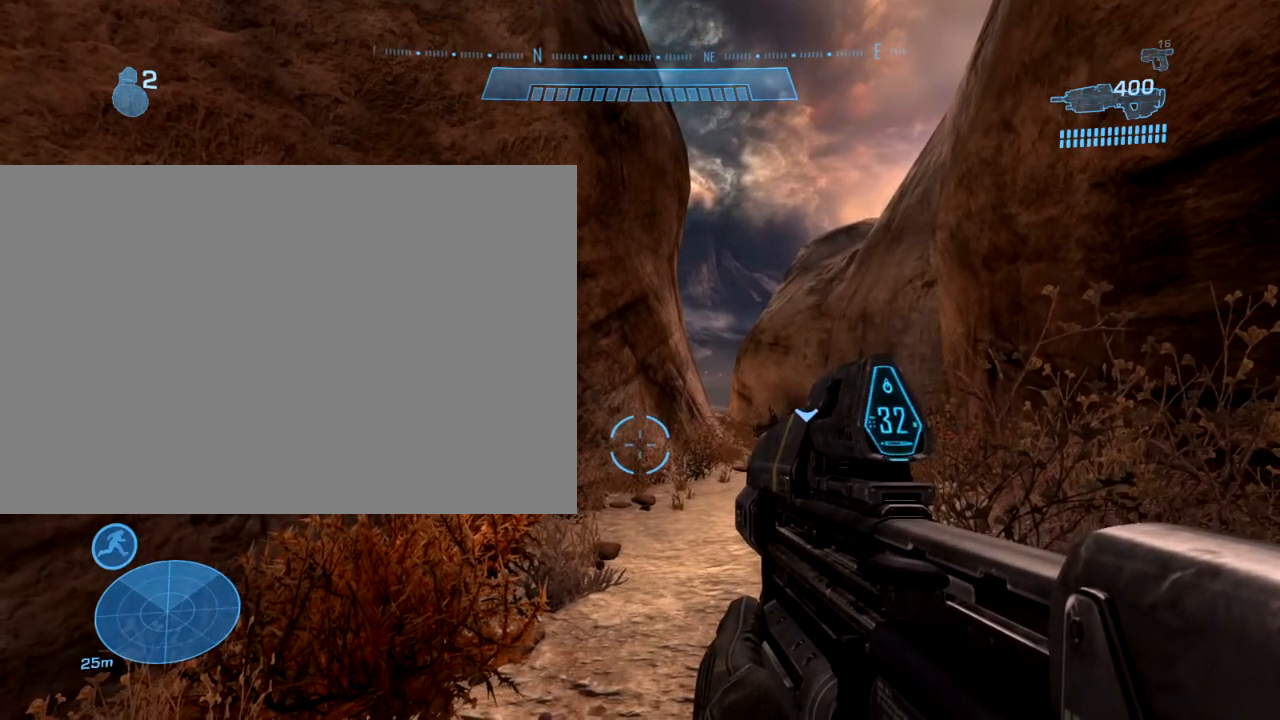
{"buttons": [], "left_stick": "center", "right_stick": "center", "events": []}
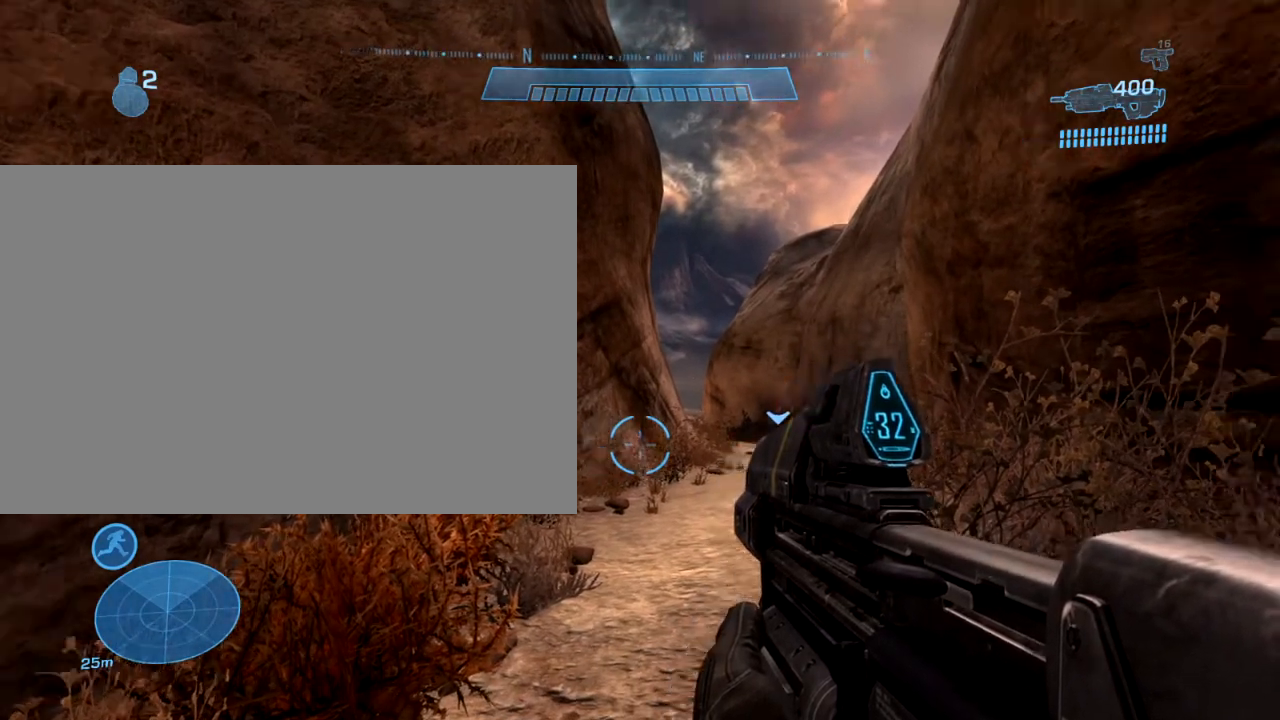
{"buttons": [], "left_stick": "center", "right_stick": "center", "events": []}
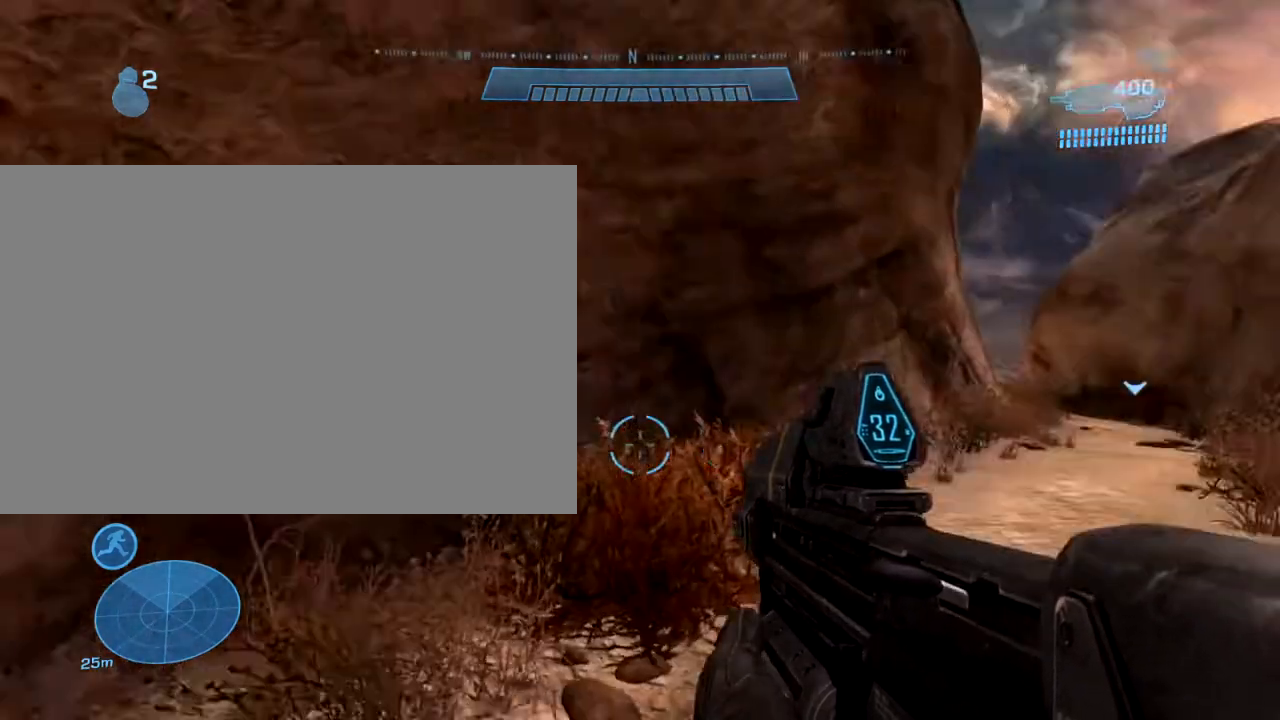
{"buttons": [], "left_stick": "center", "right_stick": "center", "events": []}
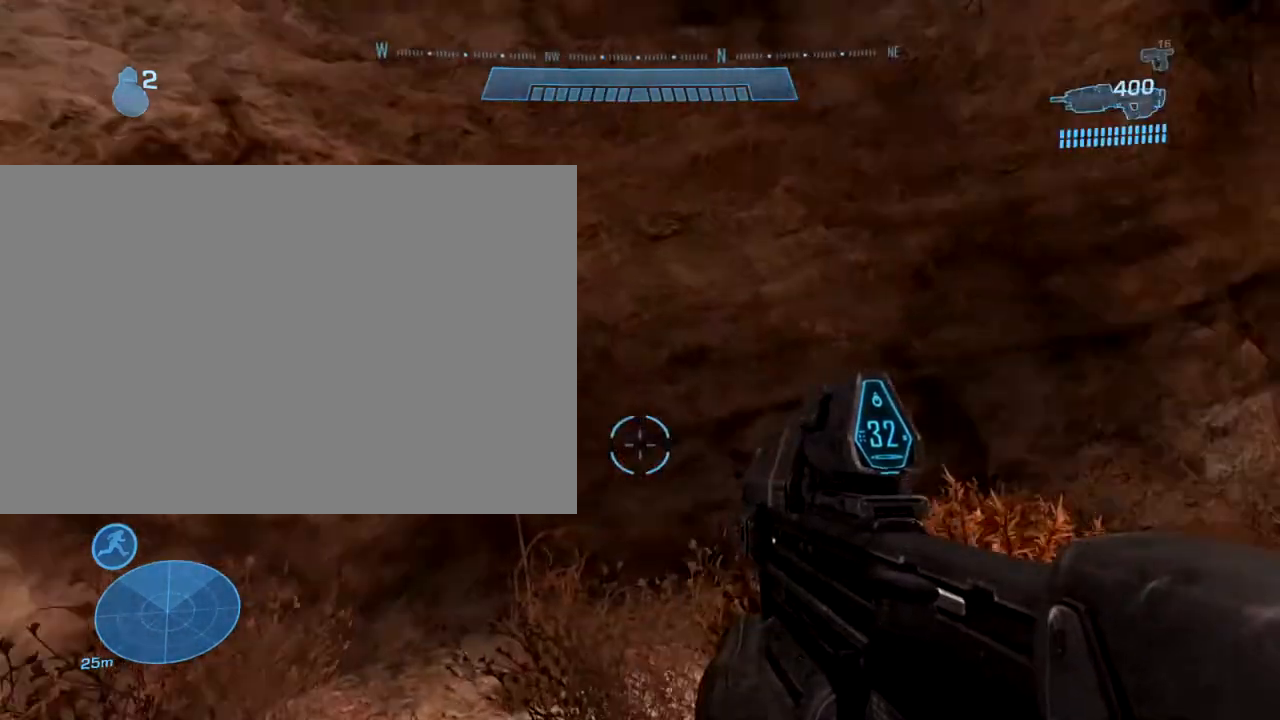
{"buttons": [], "left_stick": "center", "right_stick": "center", "events": []}
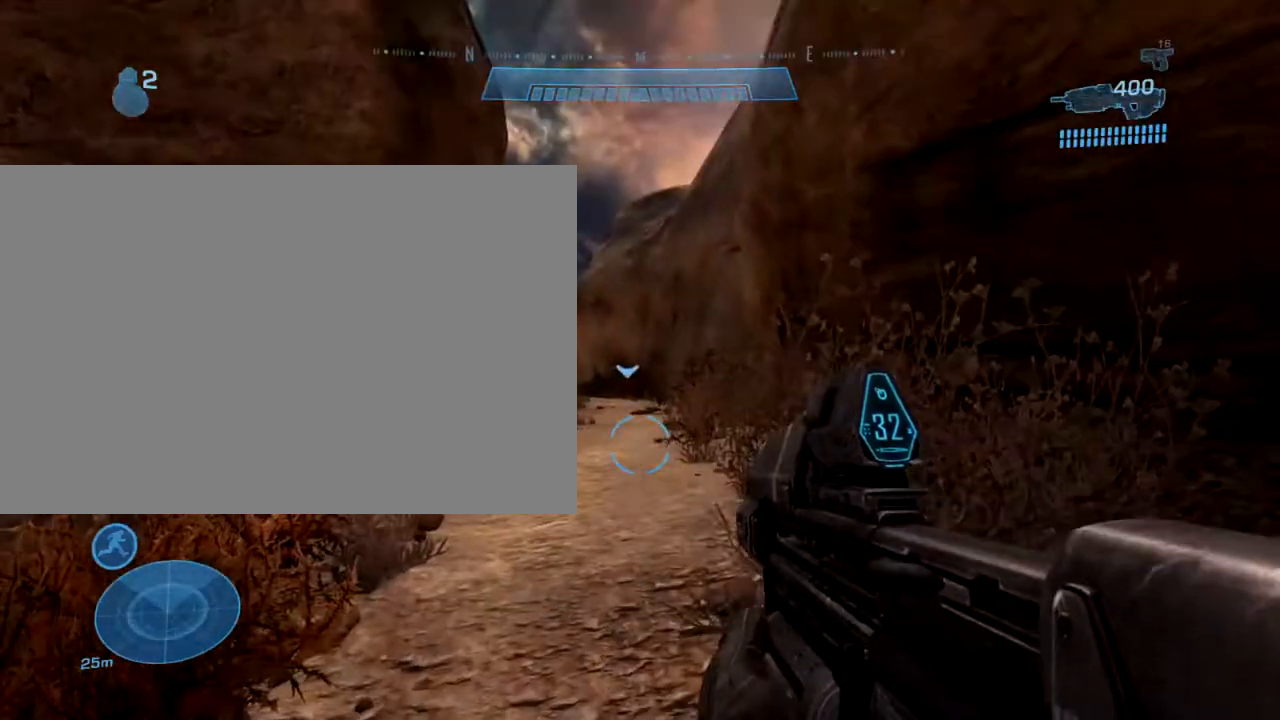
{"buttons": [], "left_stick": "center", "right_stick": "center", "events": []}
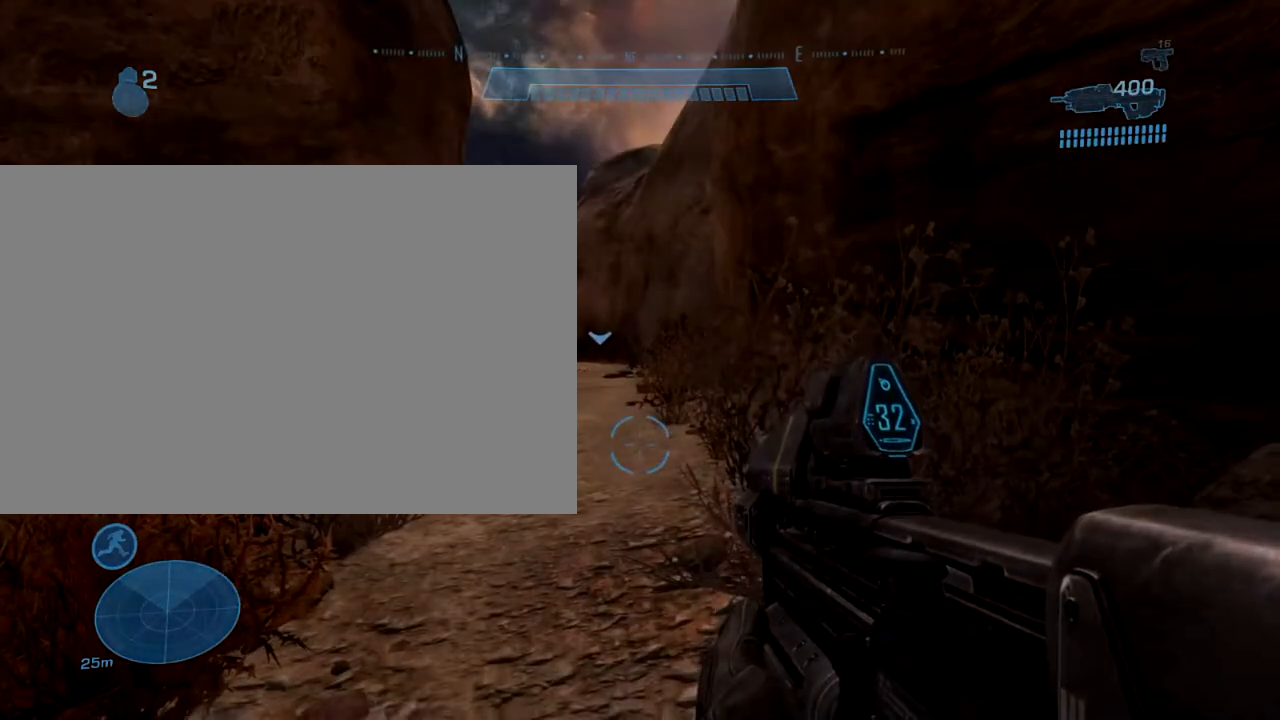
{"buttons": [], "left_stick": "center", "right_stick": "center", "events": []}